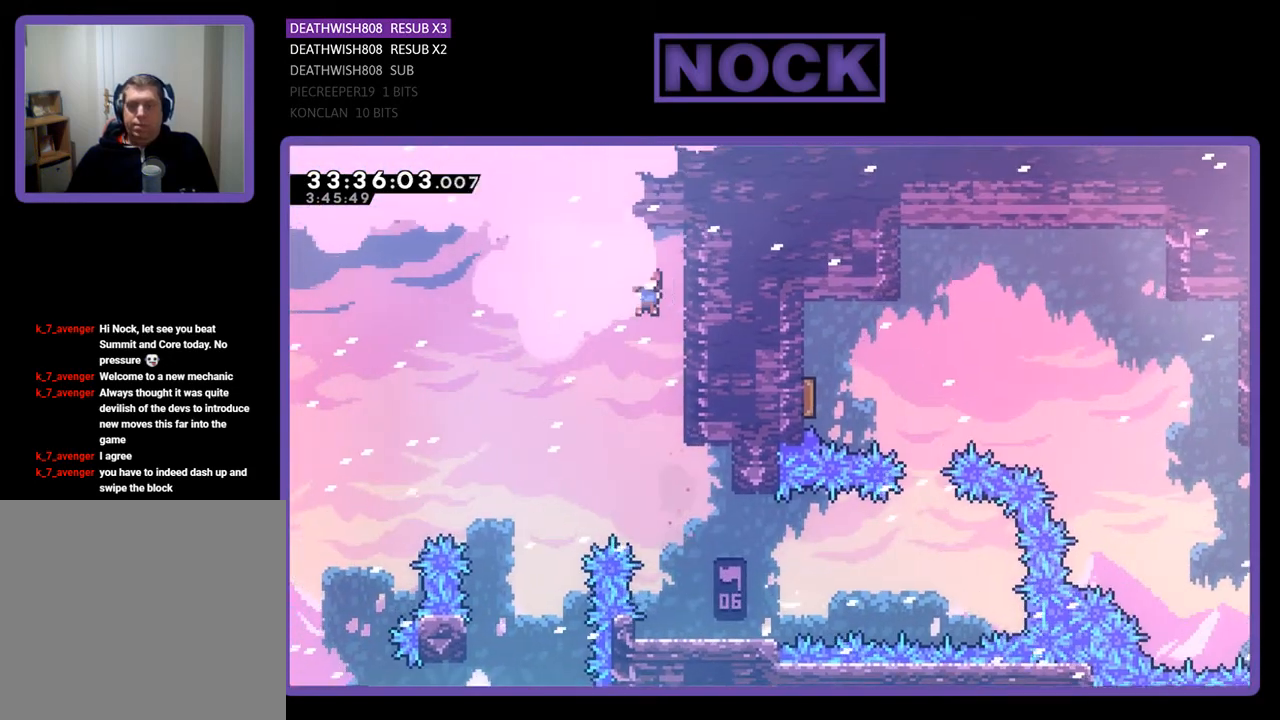
Gameplay with a controller (PlayStation layout); each line is a JSON object with the inputs held at the frame after it. "events" lists button and stick changes between this image and that frame as [ms after this image, input, new state], when the widget could be followed in between. Not read: left_stick right_stick.
{"buttons": [], "events": [[100, "DPAD_RIGHT", "up"], [200, "R2", "up"]]}
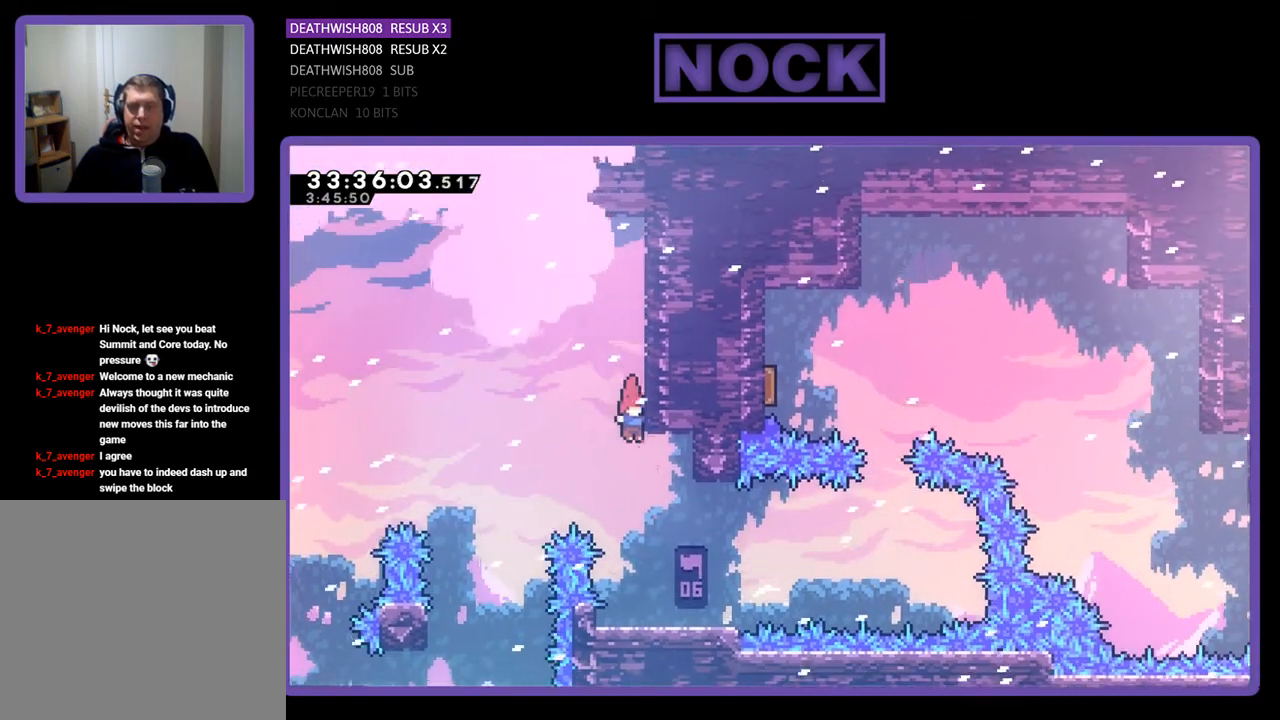
{"buttons": ["R2"], "events": [[267, "DPAD_RIGHT", "down"], [267, "R2", "down"], [433, "DPAD_RIGHT", "up"]]}
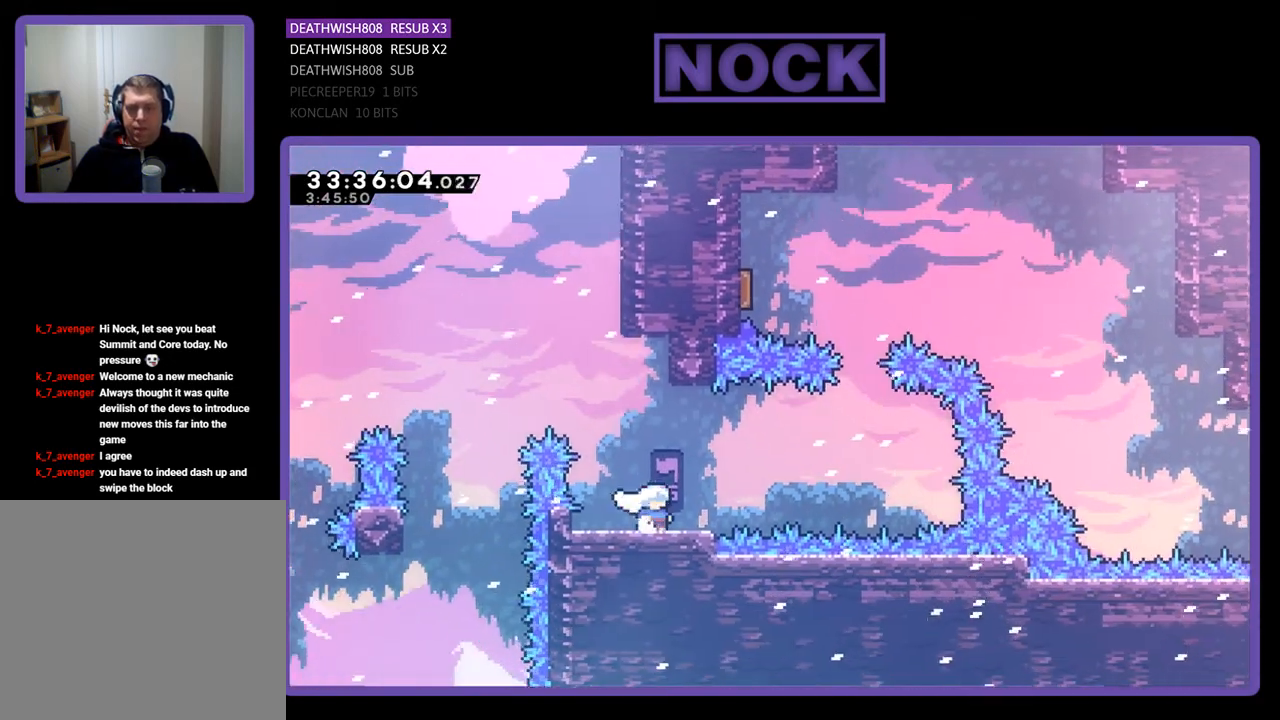
{"buttons": ["CROSS", "R2", "DPAD_RIGHT"], "events": [[167, "DPAD_RIGHT", "down"], [367, "CROSS", "down"]]}
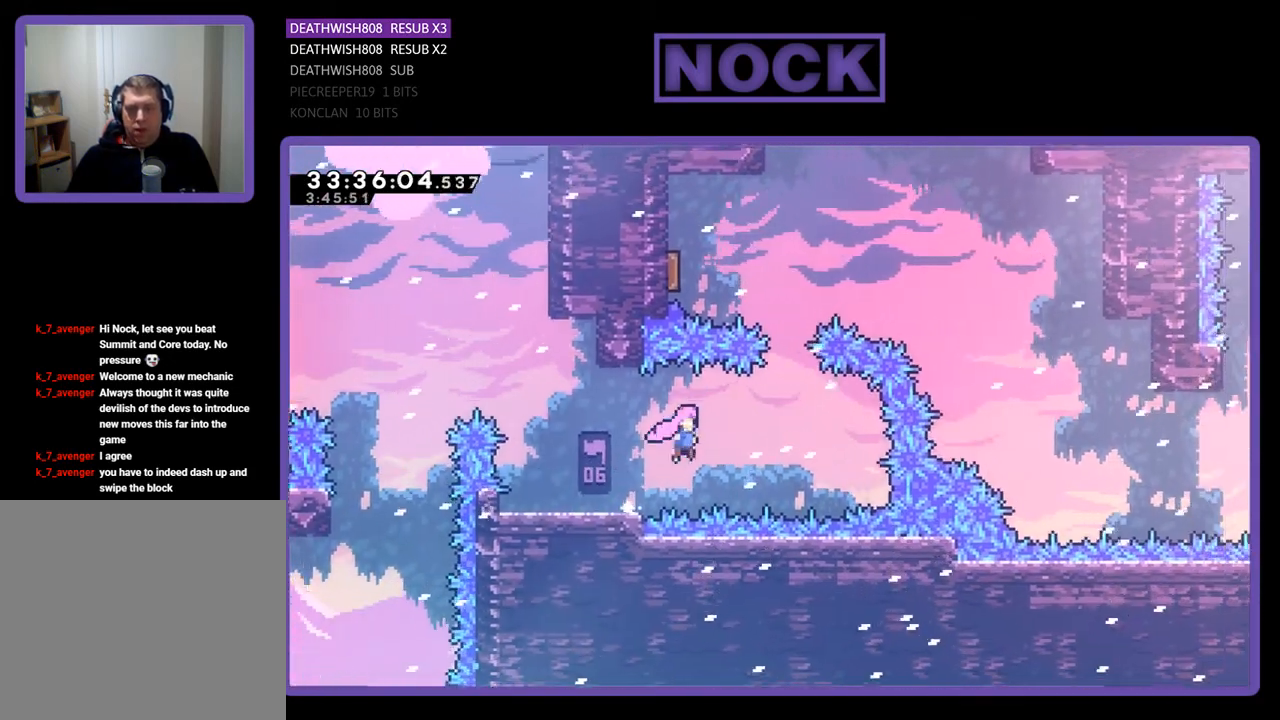
{"buttons": ["CIRCLE", "R2", "DPAD_UP"], "events": [[267, "CROSS", "up"], [400, "DPAD_RIGHT", "up"], [400, "DPAD_UP", "down"], [433, "CIRCLE", "down"]]}
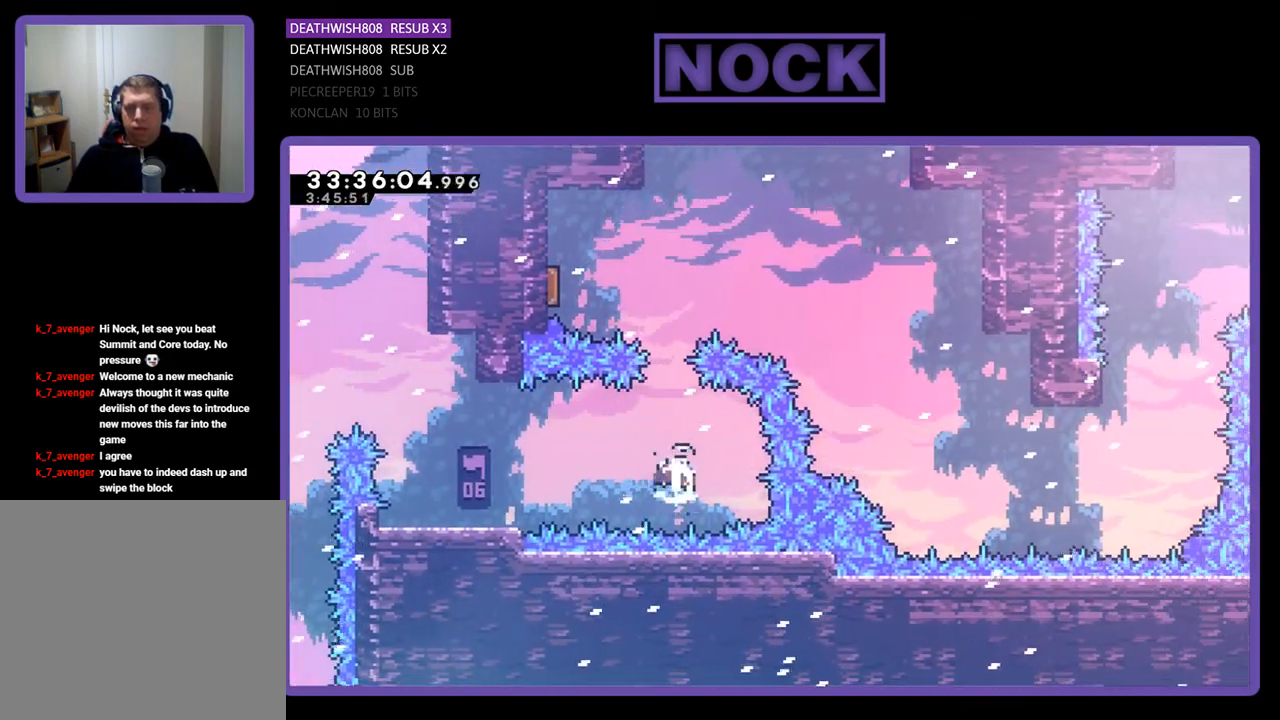
{"buttons": ["CIRCLE", "R2", "DPAD_UP", "DPAD_LEFT"], "events": [[133, "CIRCLE", "up"], [233, "CIRCLE", "down"], [233, "DPAD_LEFT", "down"]]}
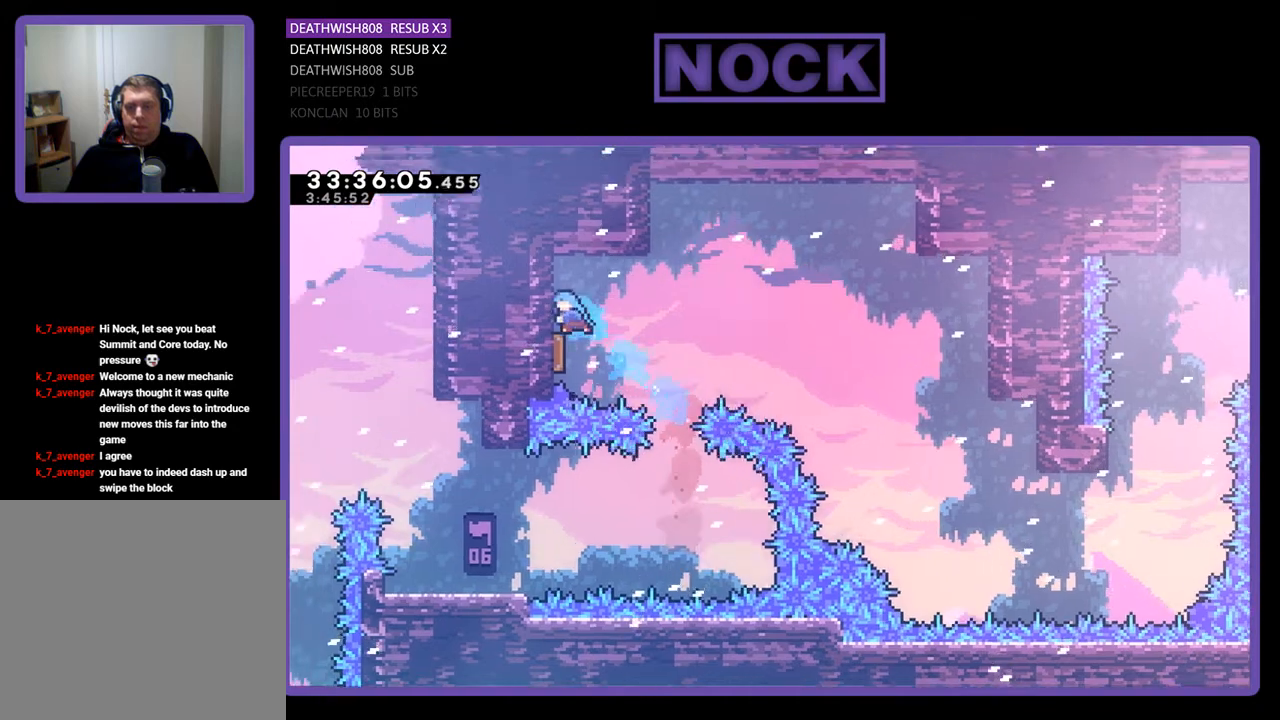
{"buttons": [], "events": [[33, "CIRCLE", "up"], [200, "DPAD_UP", "up"], [267, "DPAD_LEFT", "up"], [300, "R2", "up"]]}
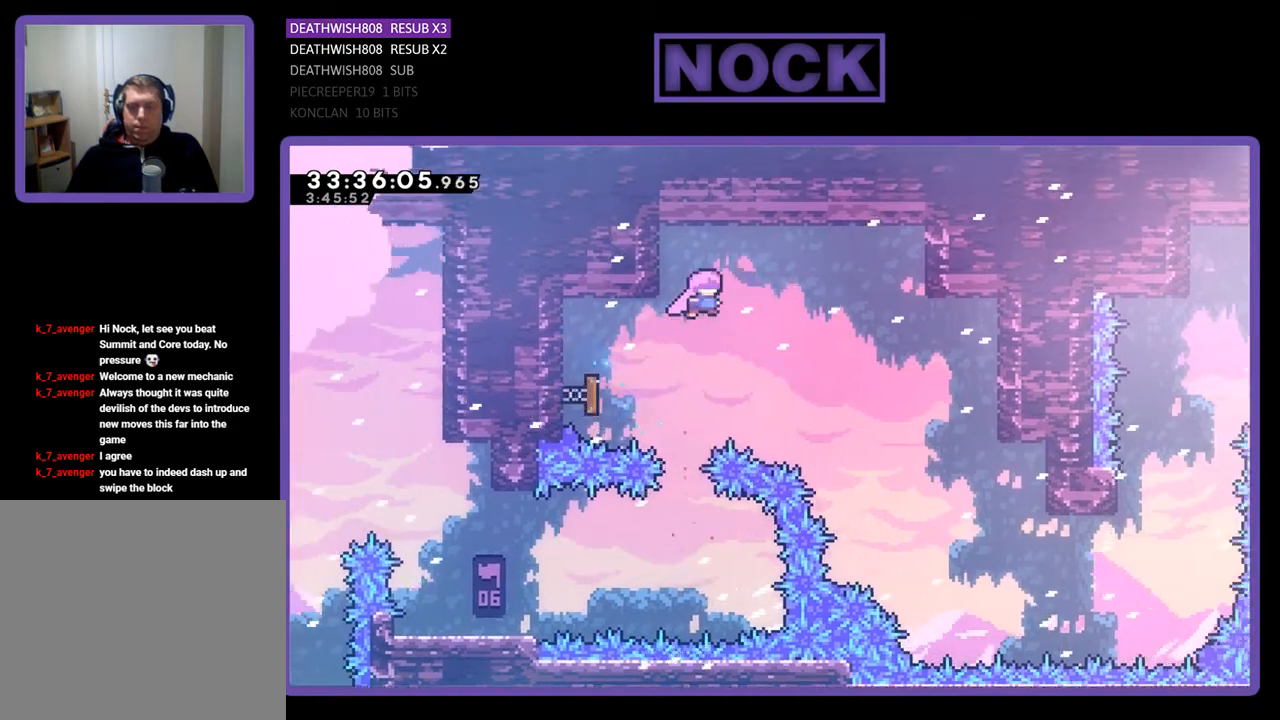
{"buttons": ["R2", "DPAD_RIGHT"], "events": [[33, "DPAD_RIGHT", "down"], [67, "R2", "down"]]}
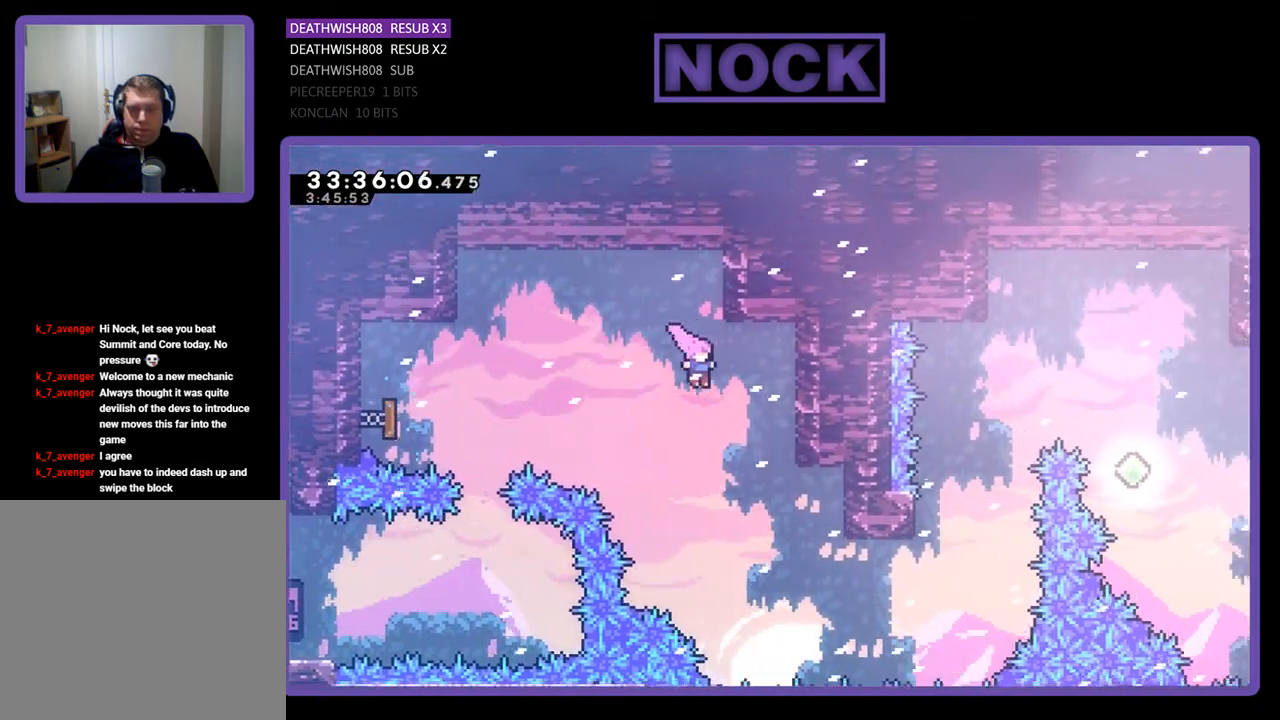
{"buttons": ["R2", "DPAD_UP", "DPAD_RIGHT"], "events": [[333, "DPAD_UP", "down"]]}
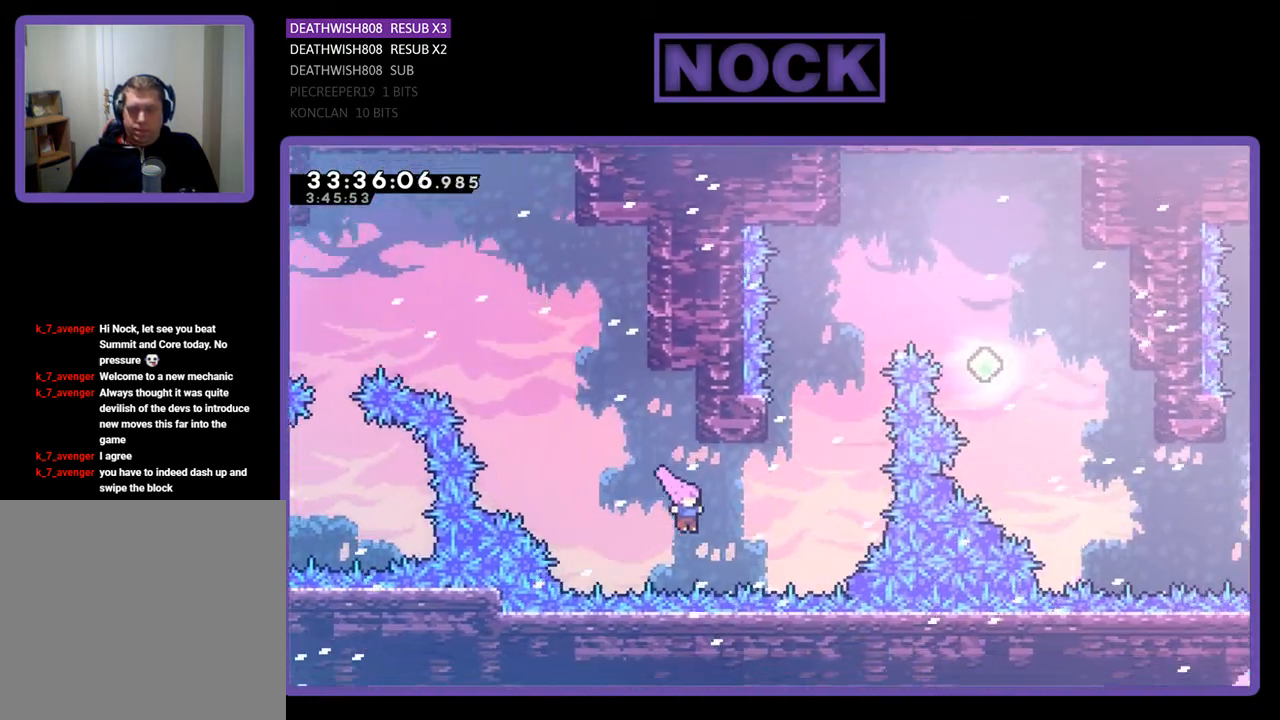
{"buttons": ["CROSS", "R2", "DPAD_UP"], "events": [[33, "CIRCLE", "down"], [267, "DPAD_RIGHT", "up"], [300, "CIRCLE", "up"], [333, "CROSS", "down"], [467, "DPAD_RIGHT", "down"], [500, "DPAD_RIGHT", "up"]]}
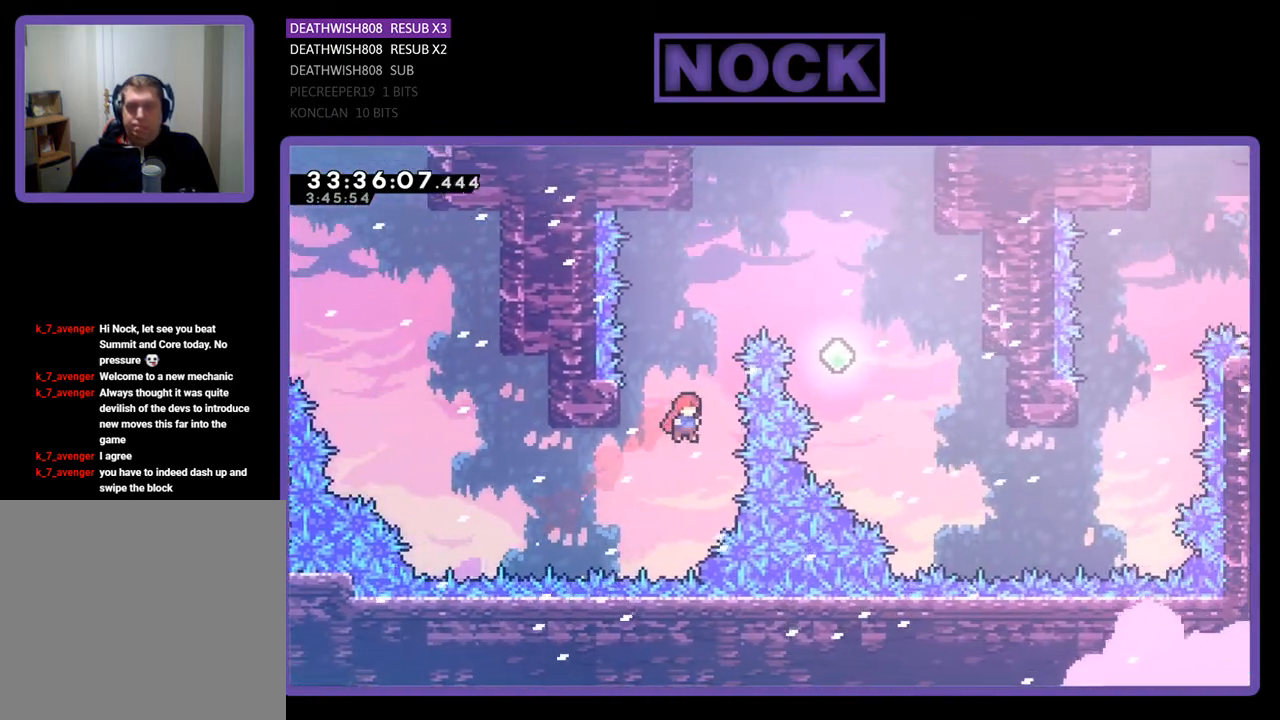
{"buttons": ["CIRCLE", "R2", "DPAD_UP", "DPAD_LEFT"], "events": [[33, "DPAD_LEFT", "down"], [200, "DPAD_LEFT", "up"], [200, "DPAD_RIGHT", "down"], [233, "CIRCLE", "down"], [233, "CROSS", "up"], [333, "DPAD_RIGHT", "up"], [367, "DPAD_LEFT", "down"]]}
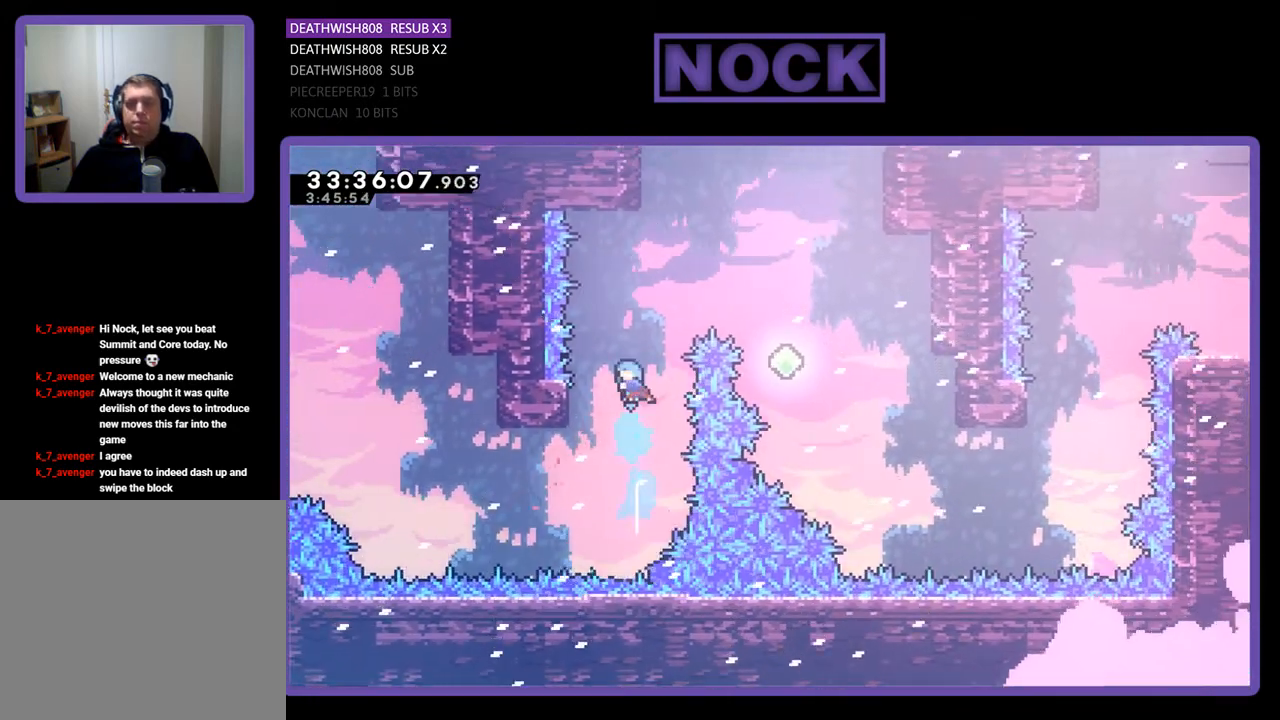
{"buttons": ["R2"], "events": [[100, "CIRCLE", "up"], [367, "DPAD_LEFT", "up"], [367, "DPAD_UP", "up"]]}
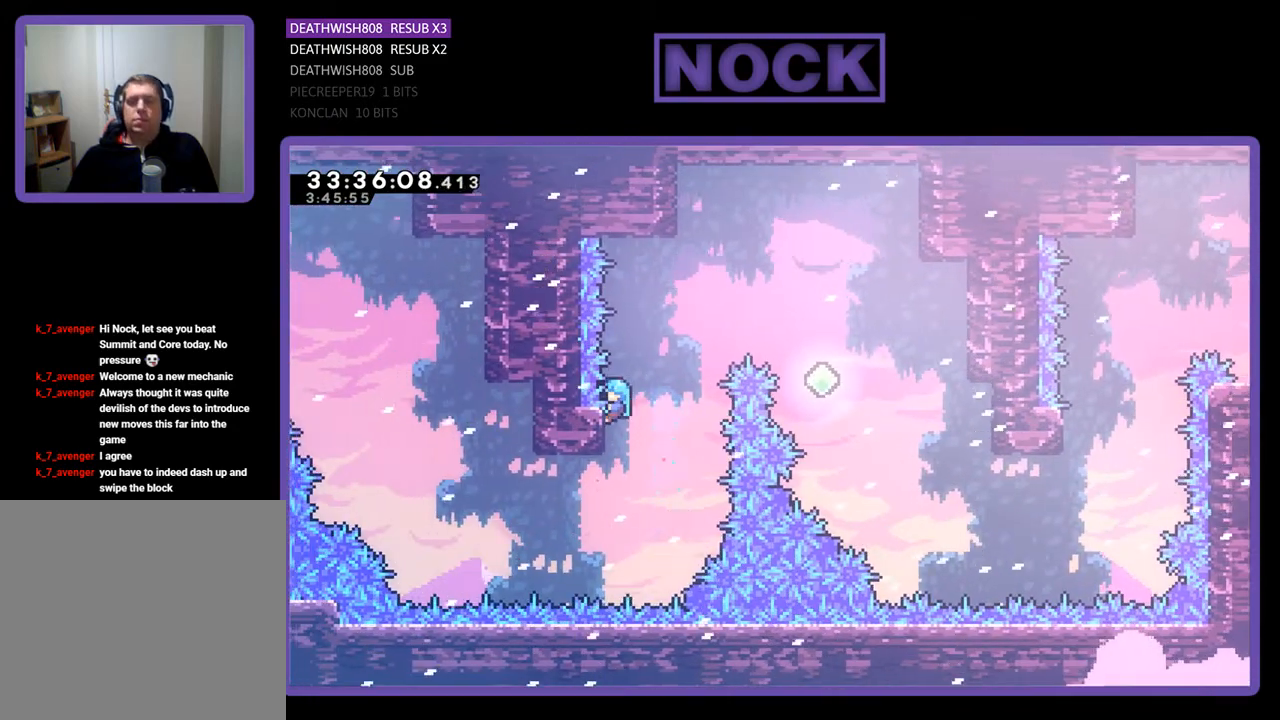
{"buttons": ["CROSS", "R2", "DPAD_UP", "DPAD_RIGHT"], "events": [[167, "DPAD_RIGHT", "down"], [300, "CROSS", "down"], [400, "DPAD_UP", "down"]]}
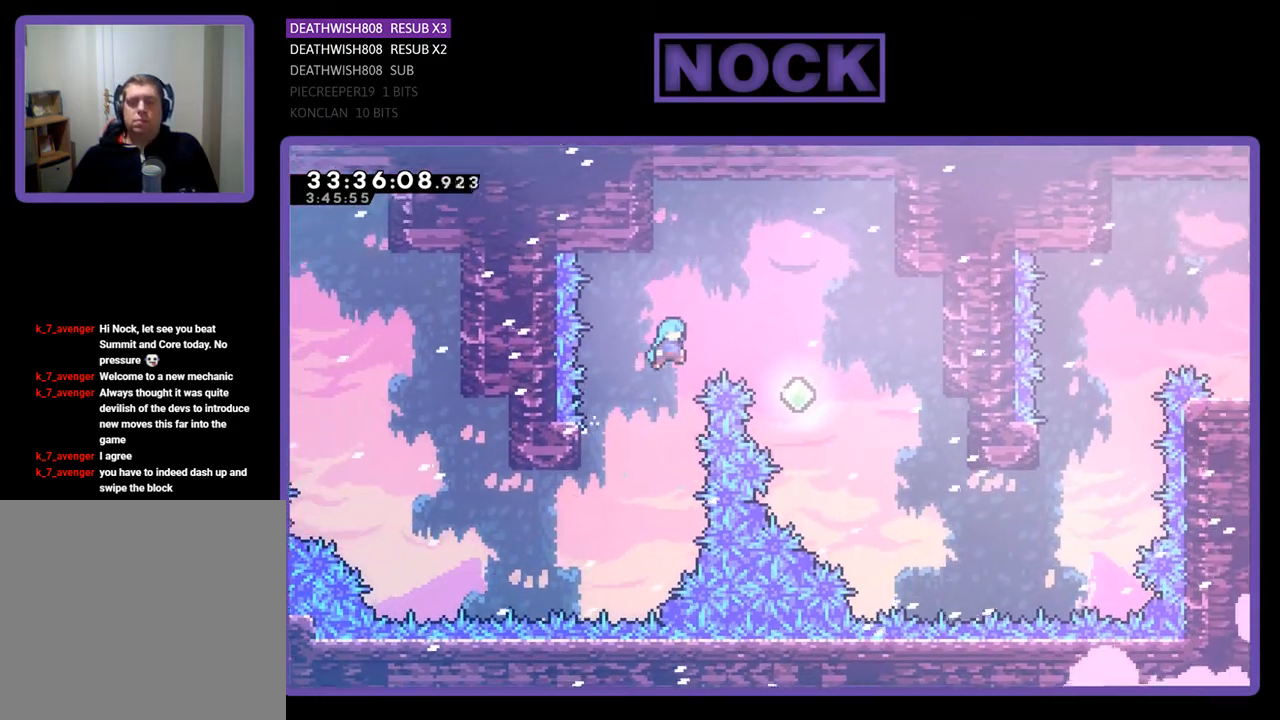
{"buttons": ["CROSS", "R2", "DPAD_RIGHT"], "events": [[133, "DPAD_UP", "up"]]}
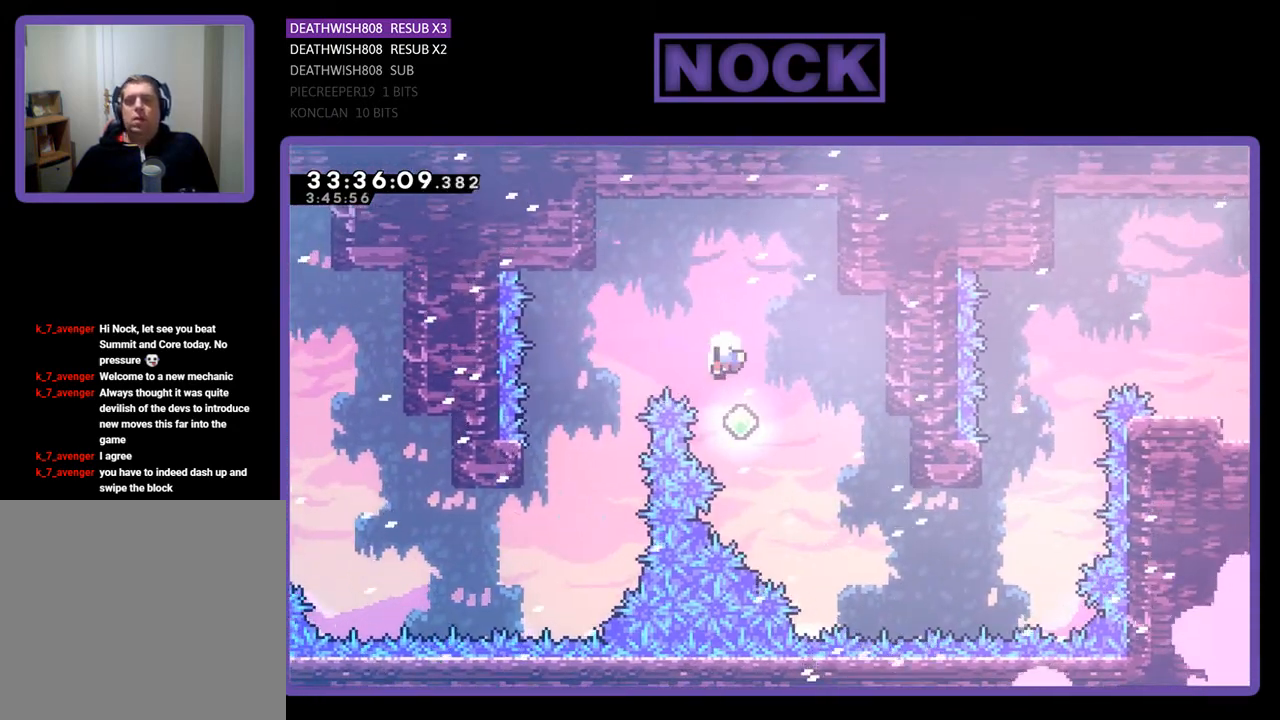
{"buttons": [], "events": [[100, "CROSS", "up"], [100, "DPAD_UP", "down"], [300, "DPAD_RIGHT", "up"], [300, "DPAD_UP", "up"], [300, "R2", "up"]]}
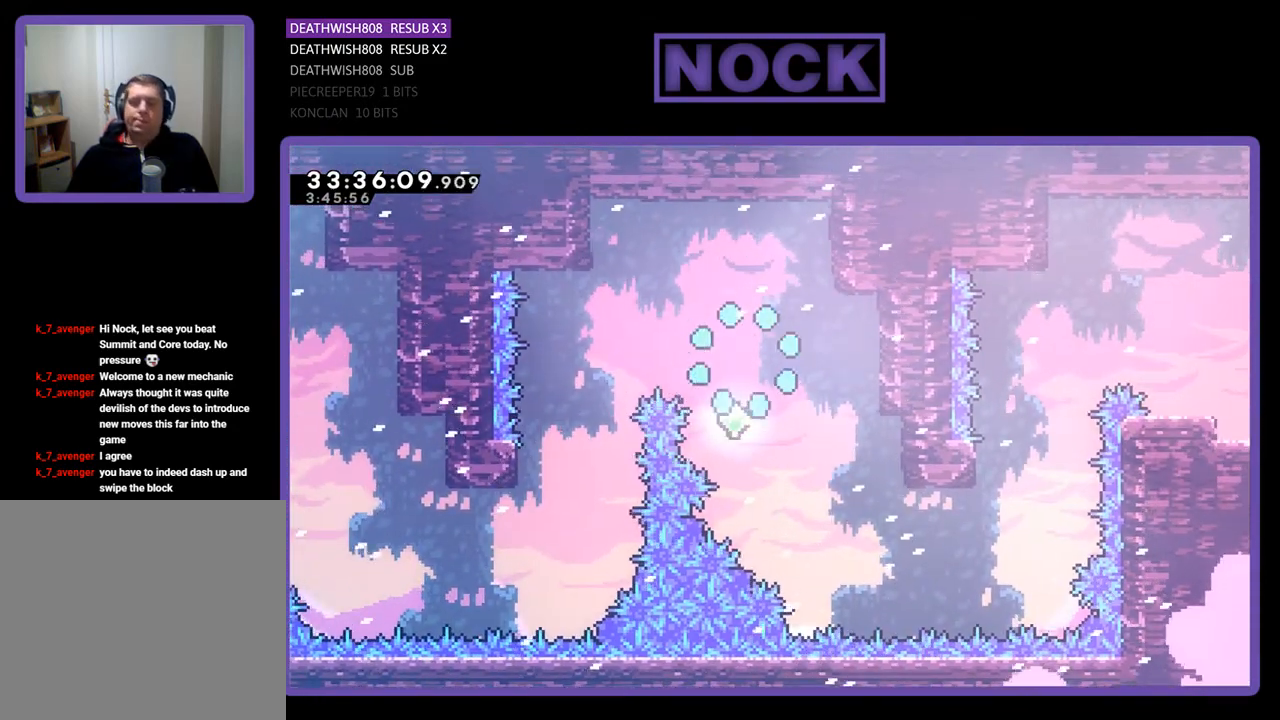
{"buttons": [], "events": []}
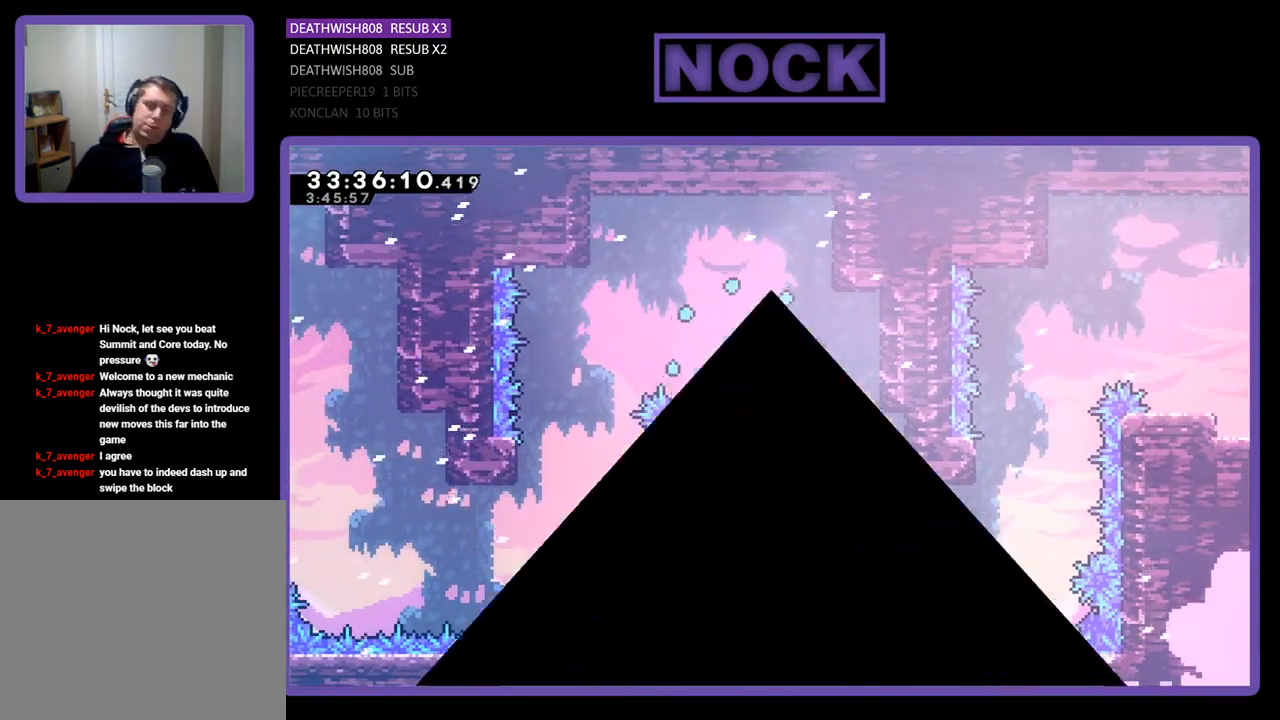
{"buttons": ["R2"], "events": [[367, "R2", "down"]]}
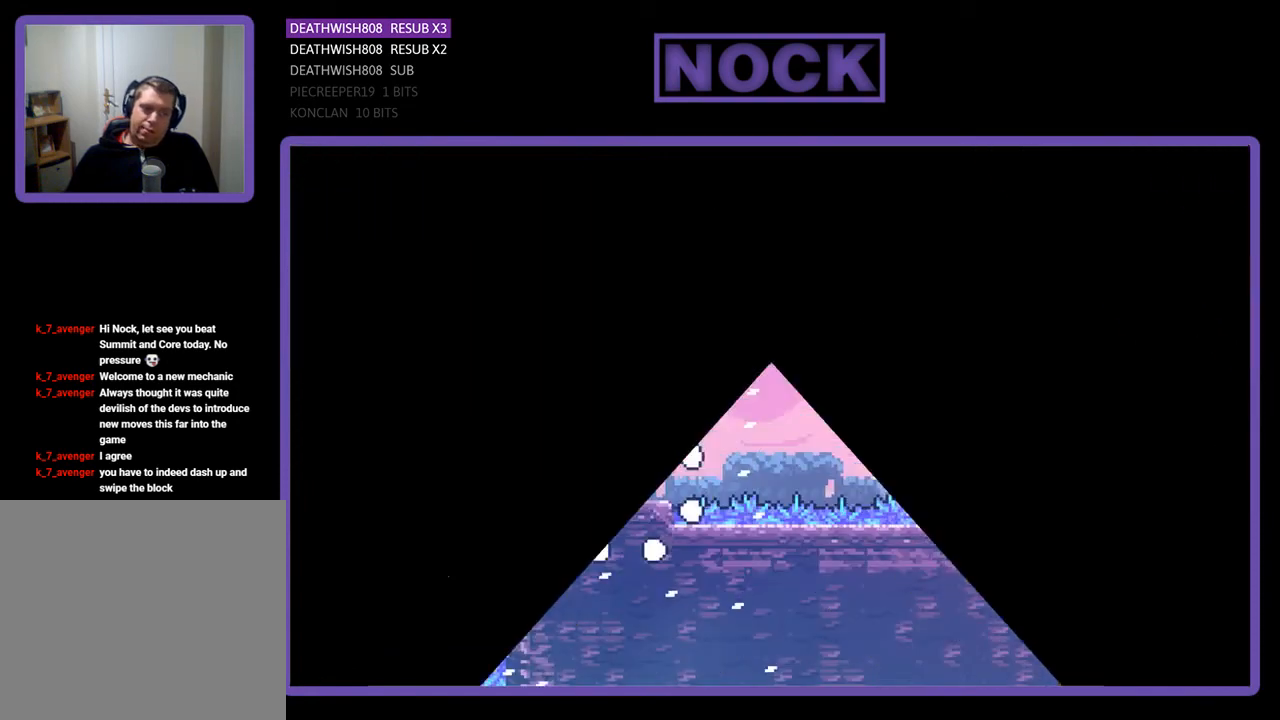
{"buttons": ["R2", "DPAD_RIGHT"], "events": [[267, "DPAD_RIGHT", "down"]]}
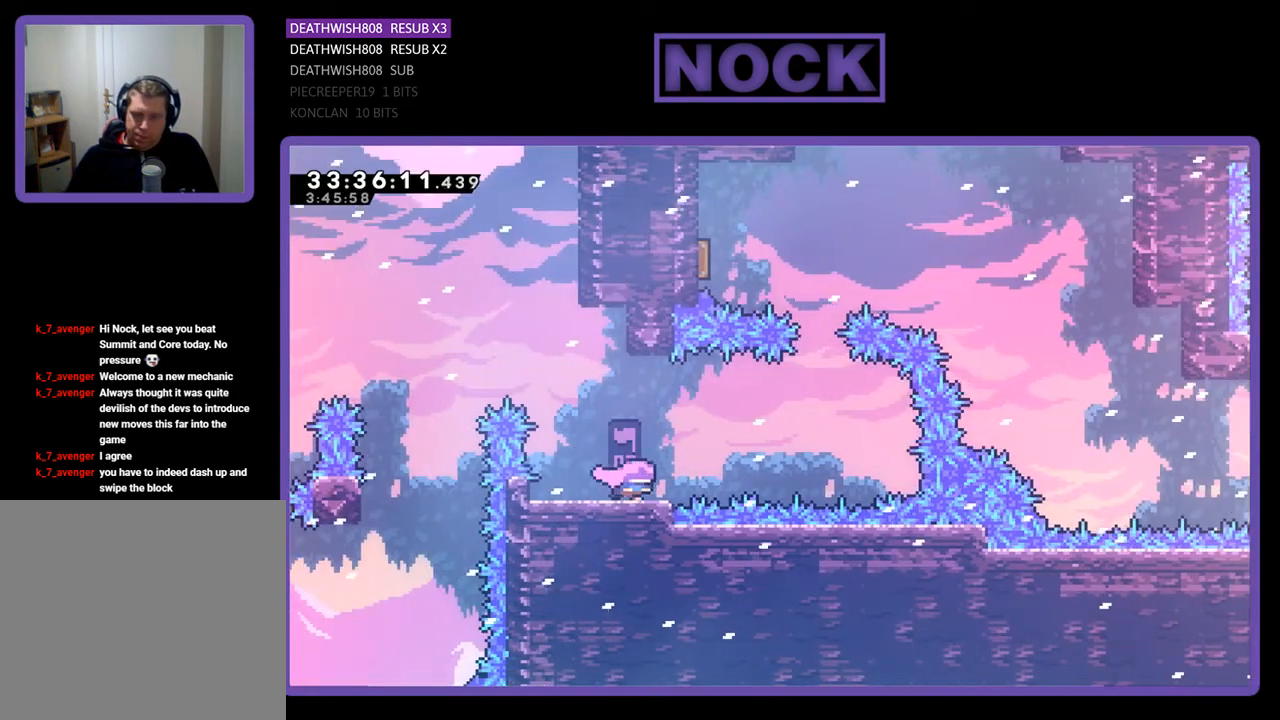
{"buttons": ["CROSS", "R2", "DPAD_RIGHT"], "events": [[267, "CROSS", "down"]]}
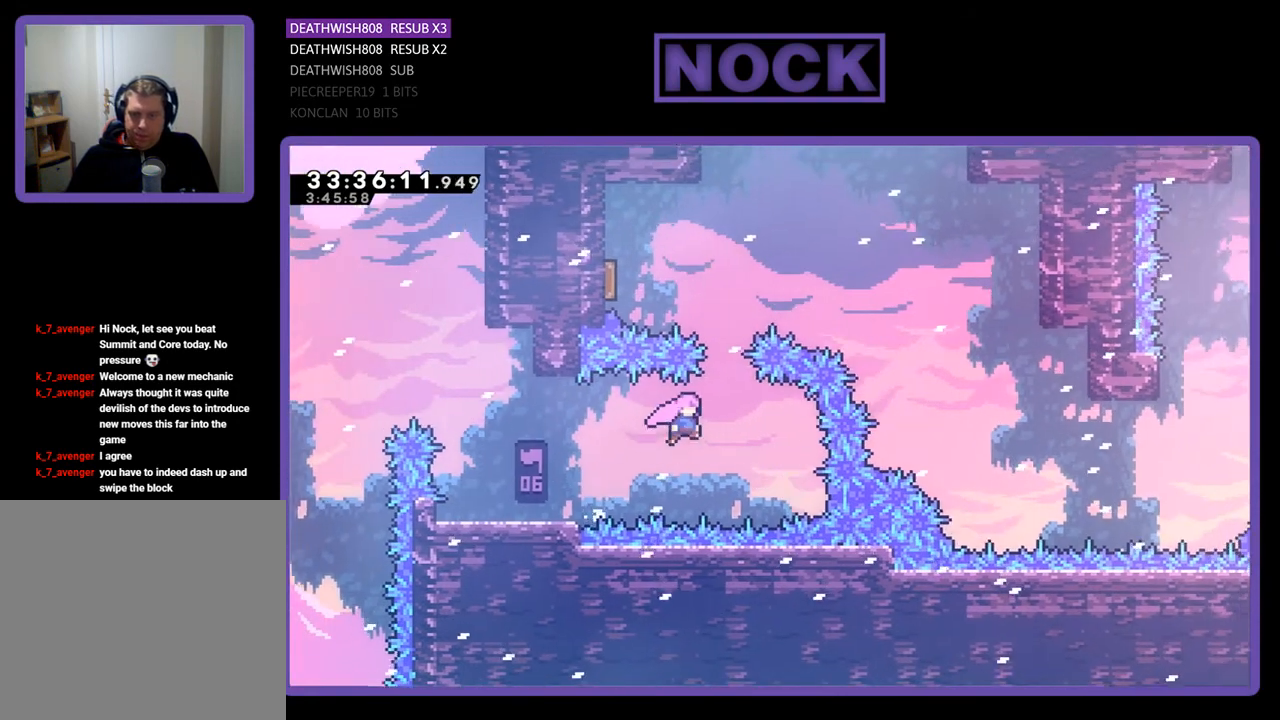
{"buttons": ["CIRCLE", "R2", "DPAD_UP", "DPAD_LEFT"], "events": [[133, "CROSS", "up"], [133, "DPAD_UP", "down"], [200, "DPAD_RIGHT", "up"], [233, "CIRCLE", "down"], [400, "DPAD_LEFT", "down"]]}
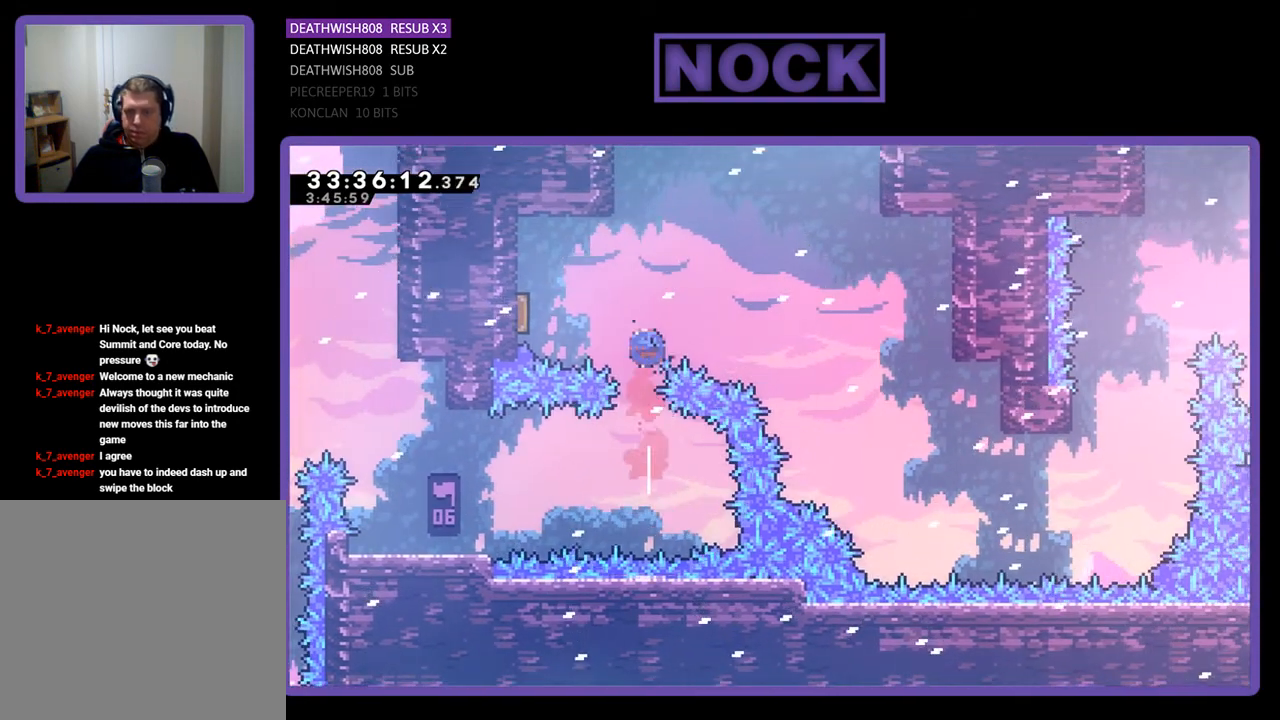
{"buttons": ["R2"], "events": [[167, "CIRCLE", "up"], [367, "DPAD_UP", "up"], [400, "DPAD_LEFT", "up"]]}
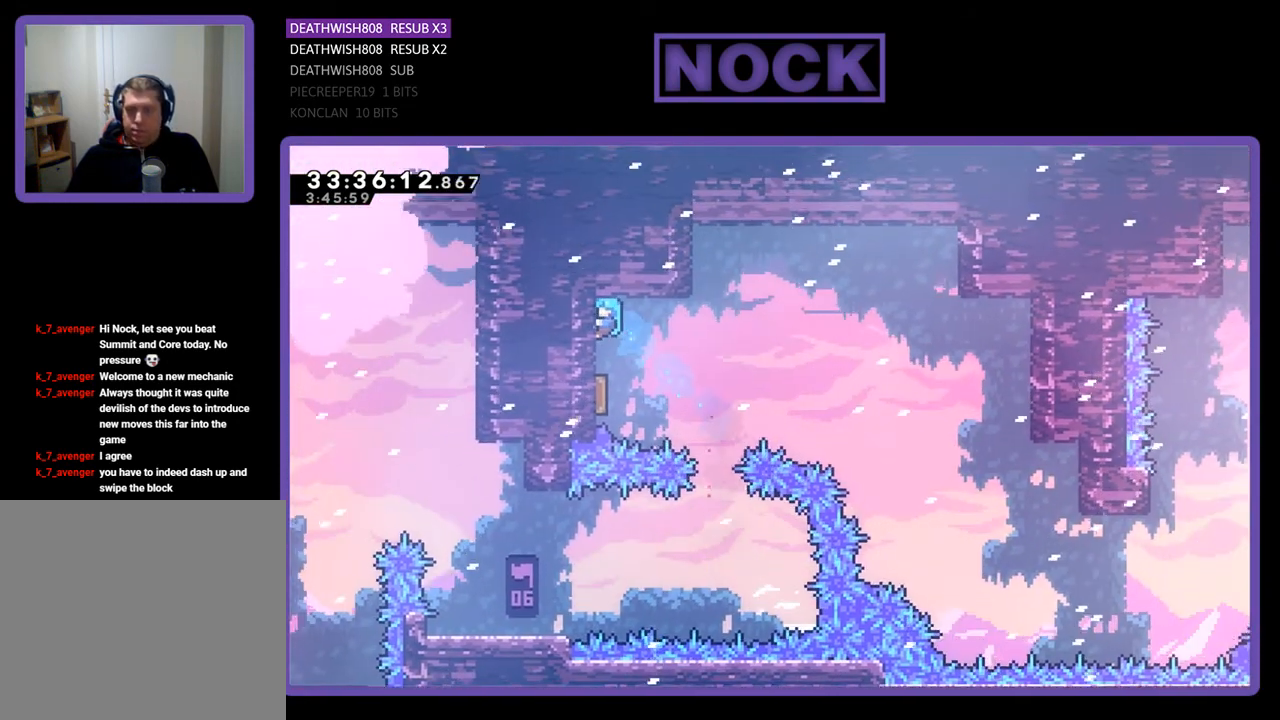
{"buttons": ["R2", "DPAD_RIGHT"], "events": [[33, "DPAD_RIGHT", "down"], [167, "R2", "up"], [500, "R2", "down"]]}
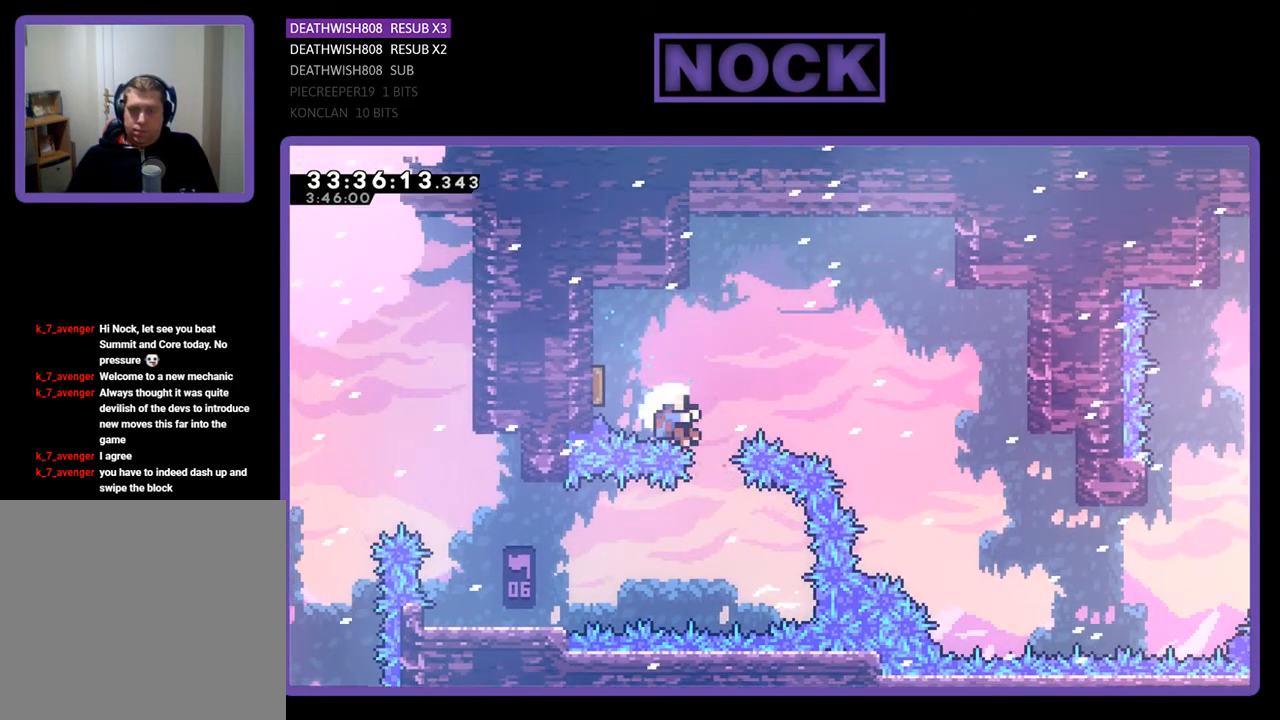
{"buttons": [], "events": [[67, "DPAD_UP", "down"], [167, "DPAD_RIGHT", "up"], [267, "DPAD_UP", "up"], [333, "R2", "up"]]}
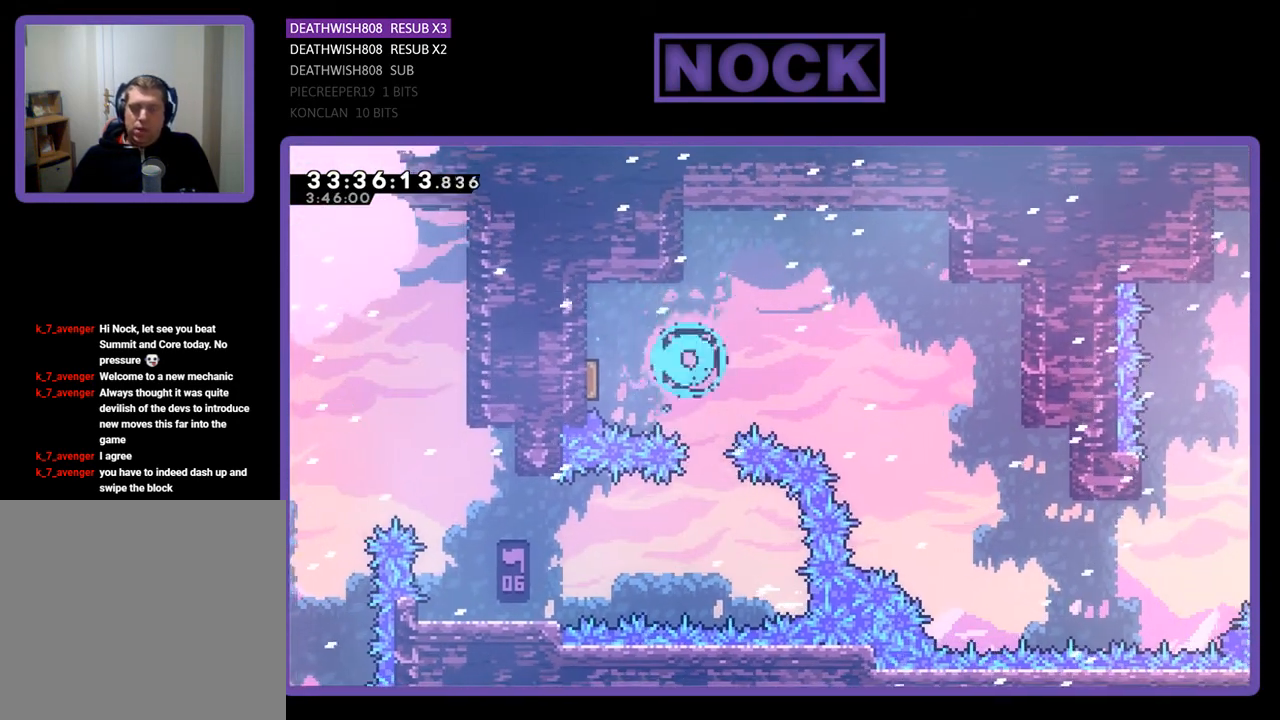
{"buttons": [], "events": []}
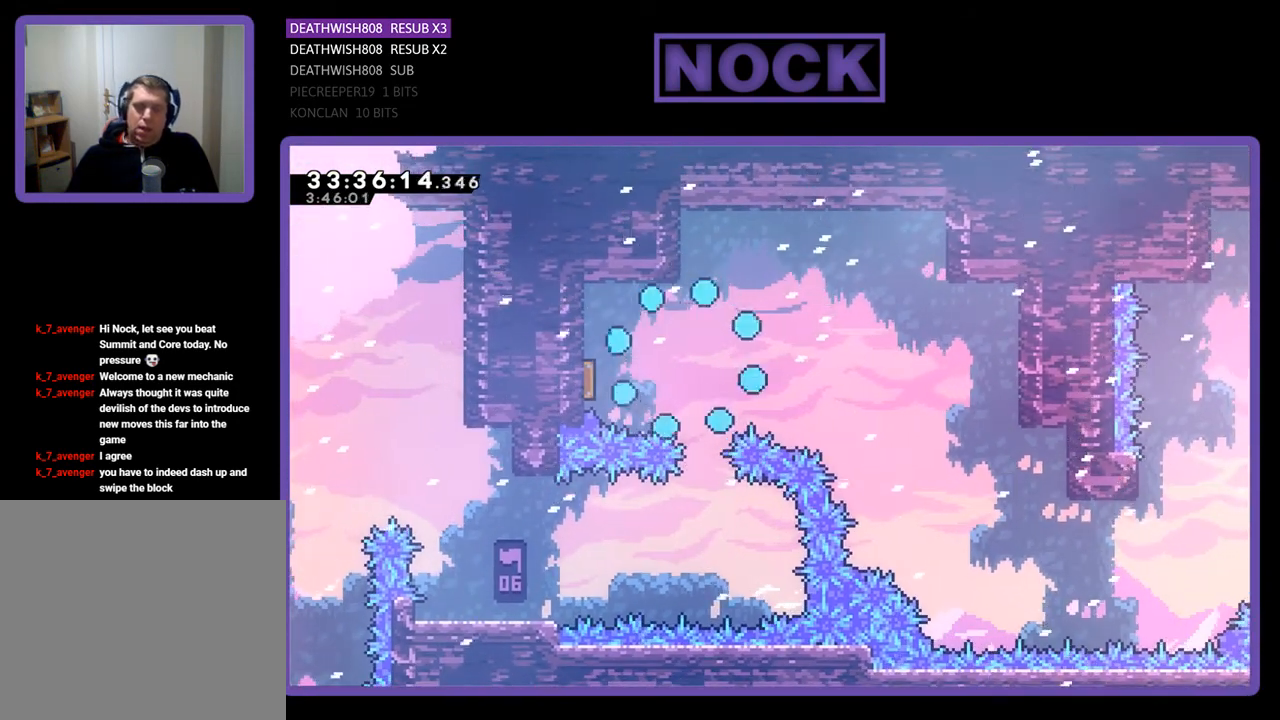
{"buttons": ["R2"], "events": [[467, "R2", "down"]]}
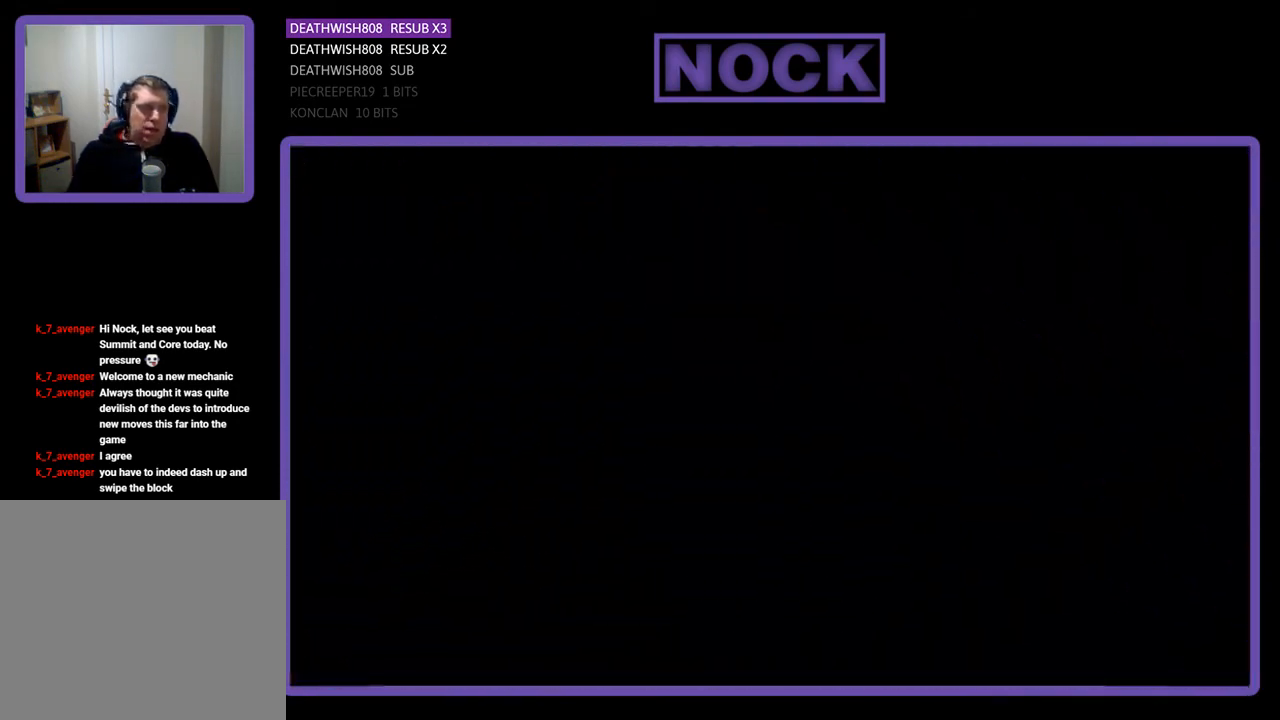
{"buttons": ["R2", "DPAD_RIGHT"], "events": [[100, "DPAD_RIGHT", "down"]]}
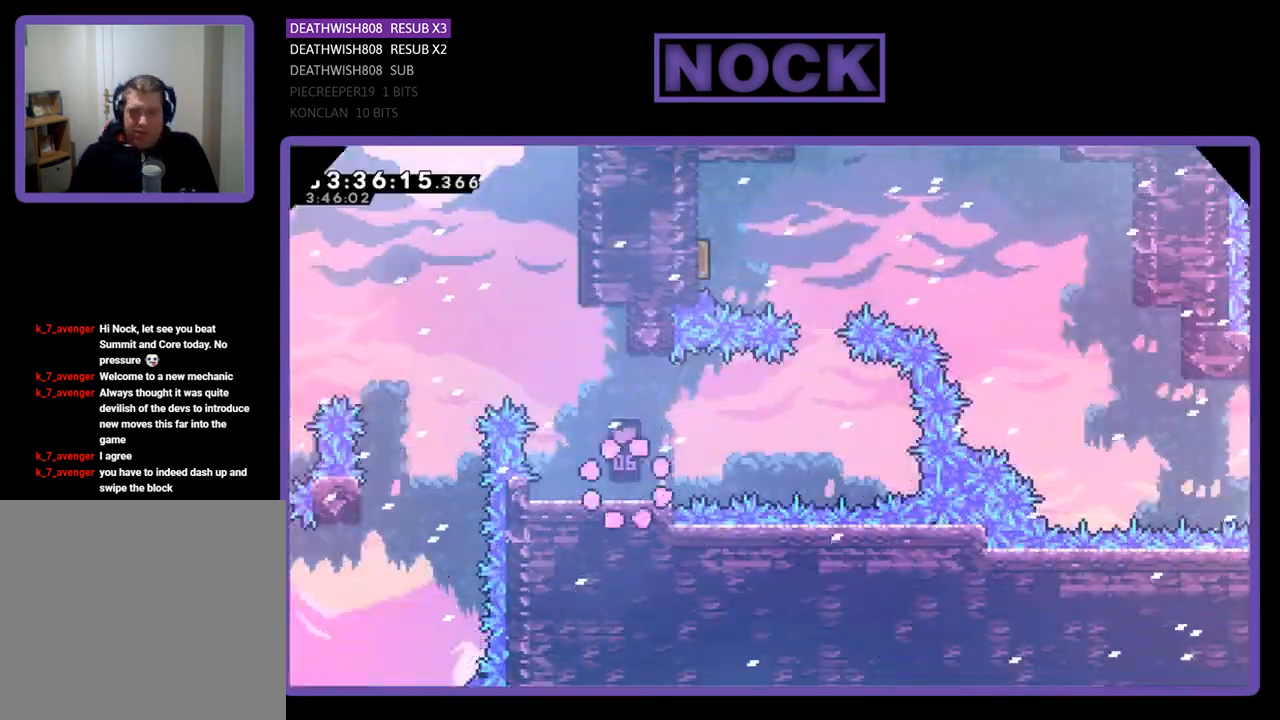
{"buttons": ["CROSS", "R2", "DPAD_RIGHT"], "events": [[433, "CROSS", "down"]]}
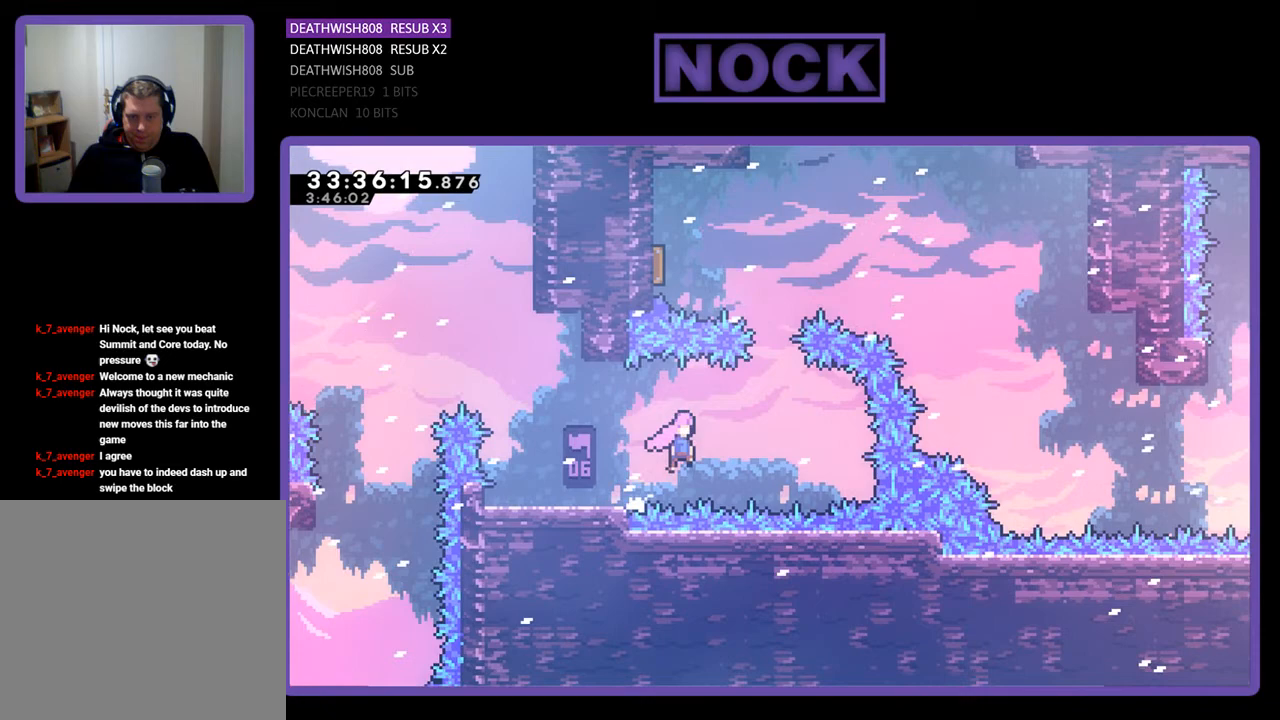
{"buttons": ["CIRCLE", "R2", "DPAD_UP"], "events": [[300, "CROSS", "up"], [300, "DPAD_UP", "down"], [333, "DPAD_RIGHT", "up"], [367, "CIRCLE", "down"]]}
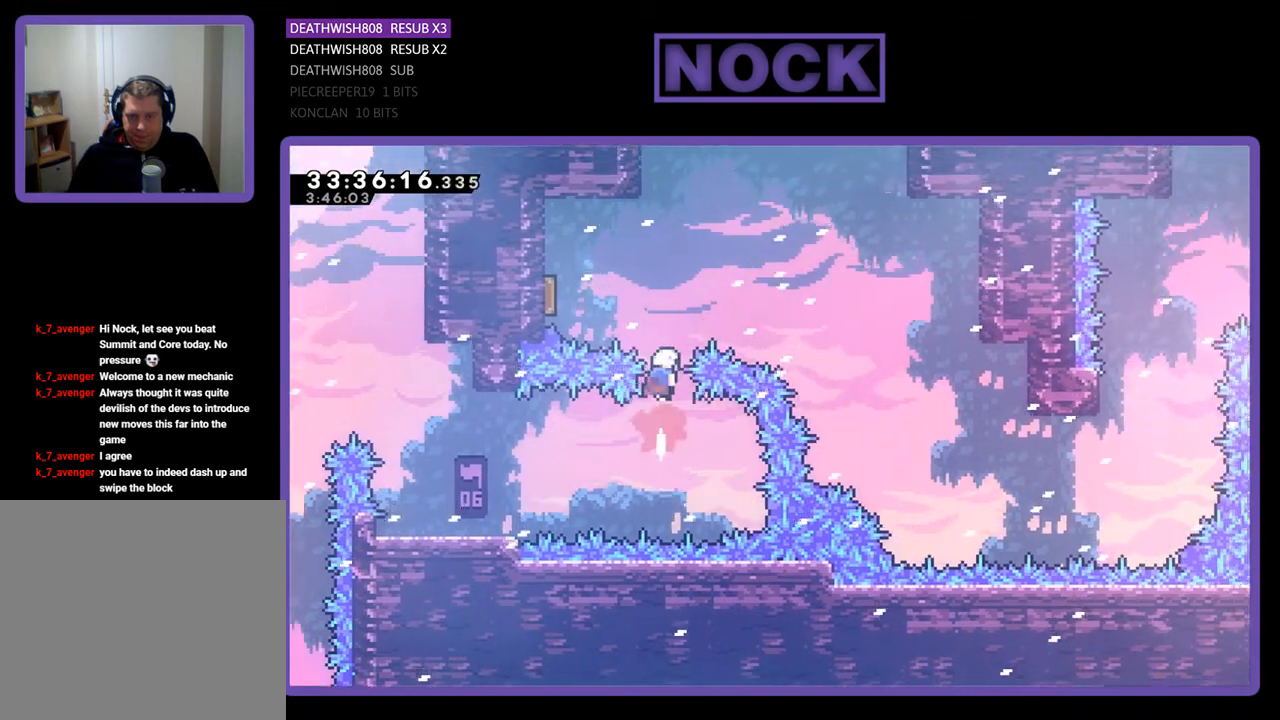
{"buttons": [], "events": [[33, "CIRCLE", "up"], [67, "CIRCLE", "down"], [167, "DPAD_LEFT", "down"], [267, "CIRCLE", "up"], [433, "DPAD_UP", "up"], [500, "DPAD_LEFT", "up"], [500, "R2", "up"]]}
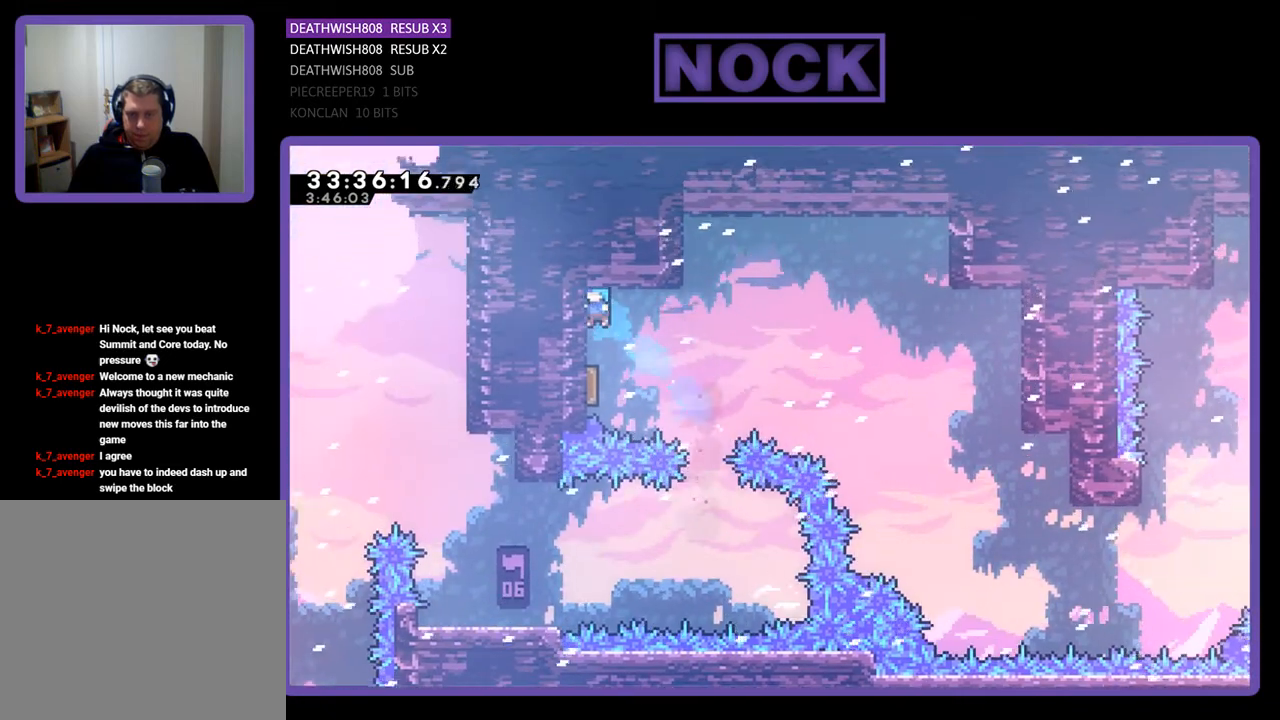
{"buttons": ["R2", "DPAD_RIGHT"], "events": [[233, "DPAD_RIGHT", "down"], [333, "R2", "down"]]}
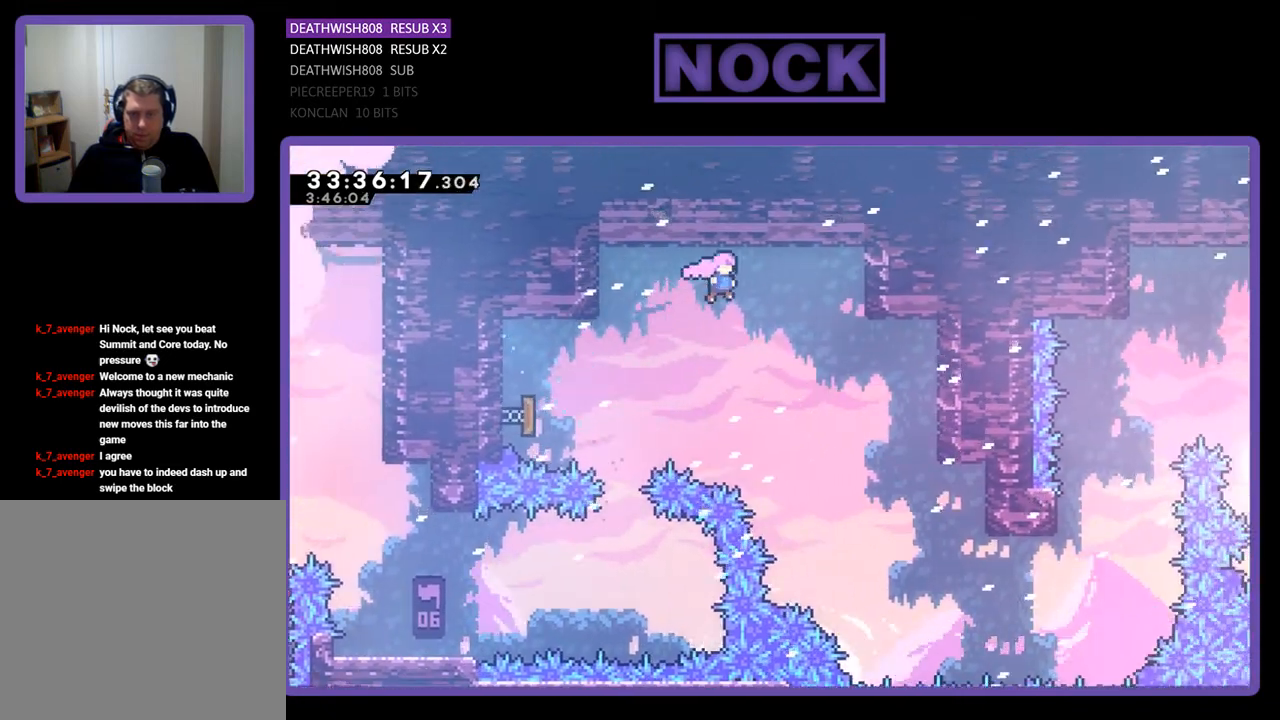
{"buttons": ["R2", "DPAD_UP", "DPAD_RIGHT"], "events": [[400, "DPAD_UP", "down"]]}